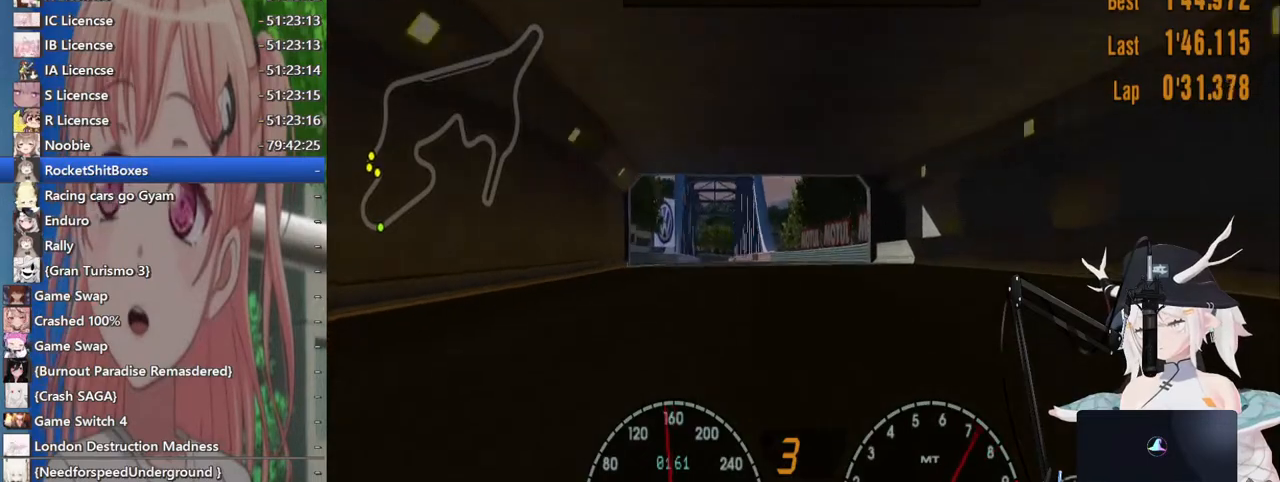
Gameplay with a controller (PlayStation layout); each line is a JSON object with the inputs held at the frame after it. "events" lists button and stick changes between this image and that frame as [ms after this image, input, new state], when the widget could be followed in between. Not read: L1 R1 R2.
{"buttons": [], "left_stick": "left", "right_stick": "center", "events": [[167, "left_stick", "left"]]}
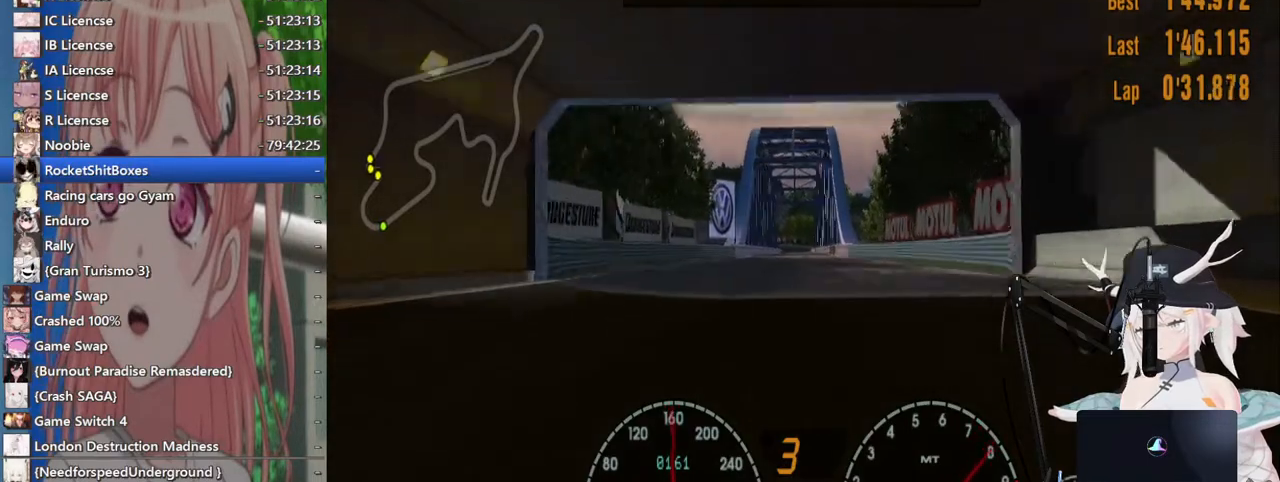
{"buttons": [], "left_stick": "right", "right_stick": "center", "events": [[300, "left_stick", "center"], [367, "left_stick", "right"]]}
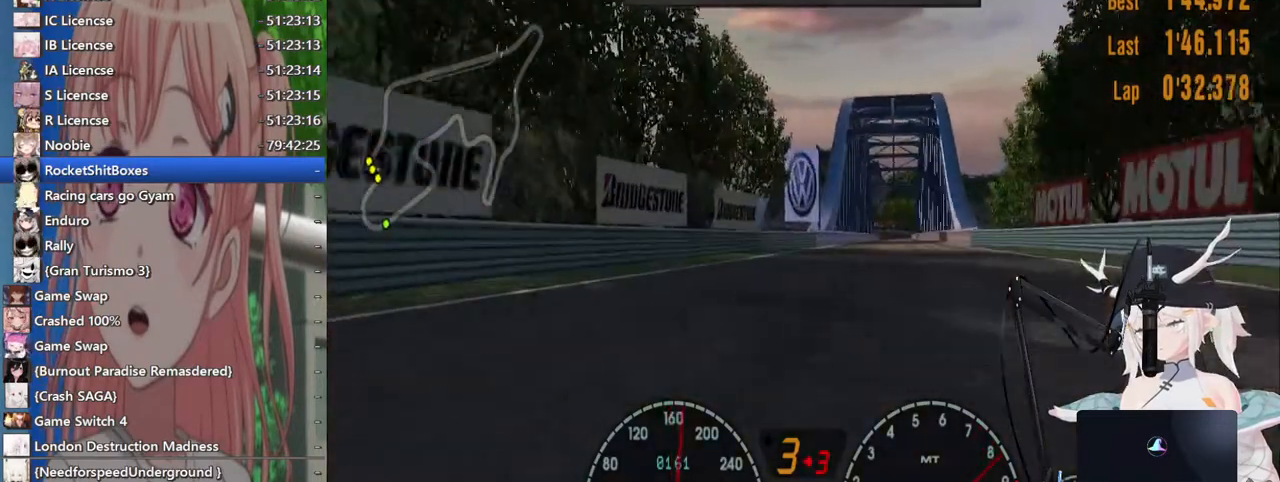
{"buttons": [], "left_stick": "right", "right_stick": "center", "events": []}
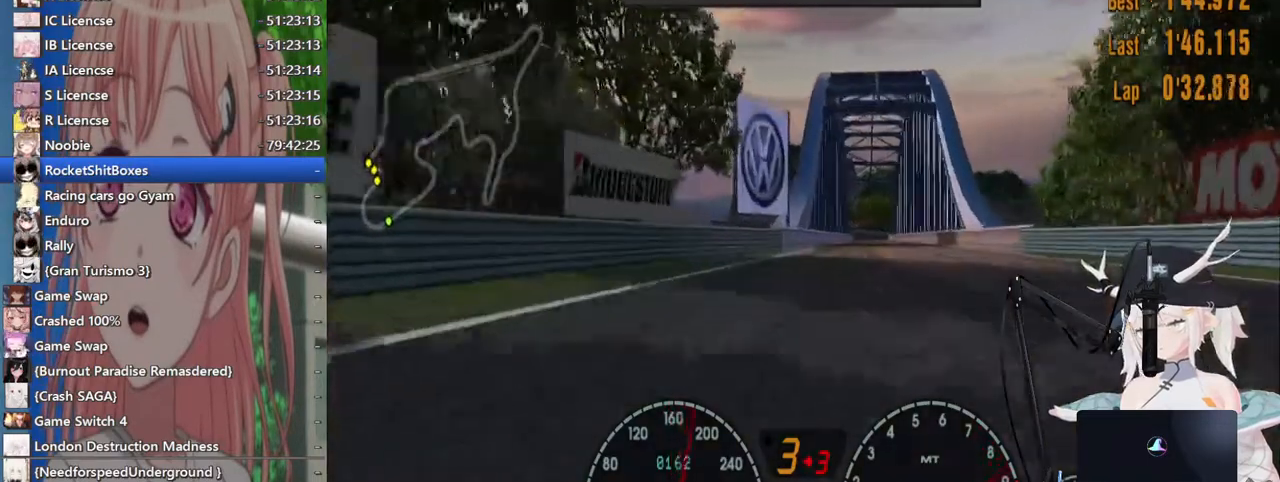
{"buttons": [], "left_stick": "right", "right_stick": "center", "events": []}
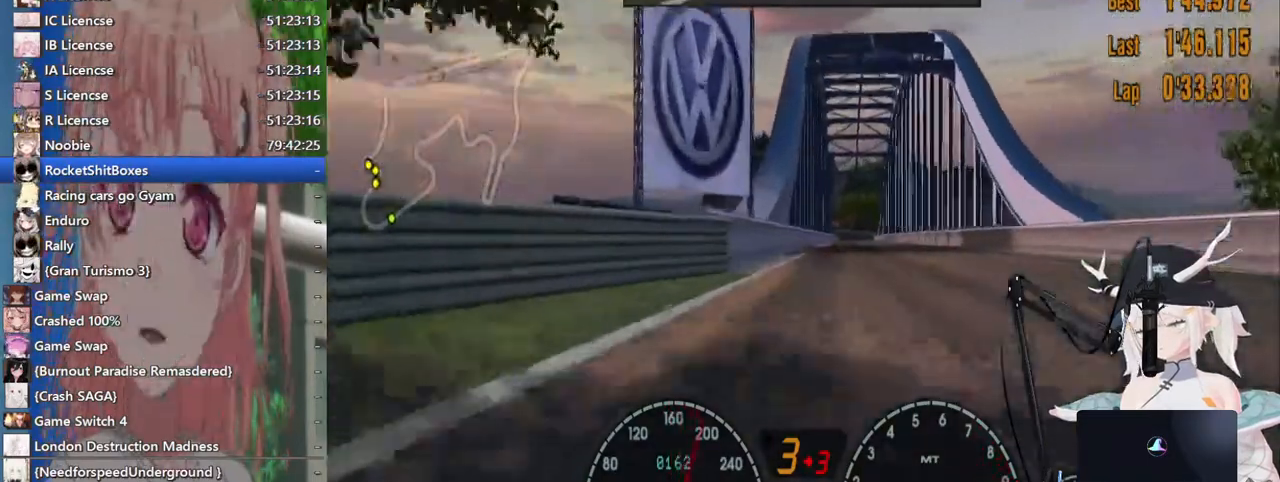
{"buttons": [], "left_stick": "right", "right_stick": "center", "events": []}
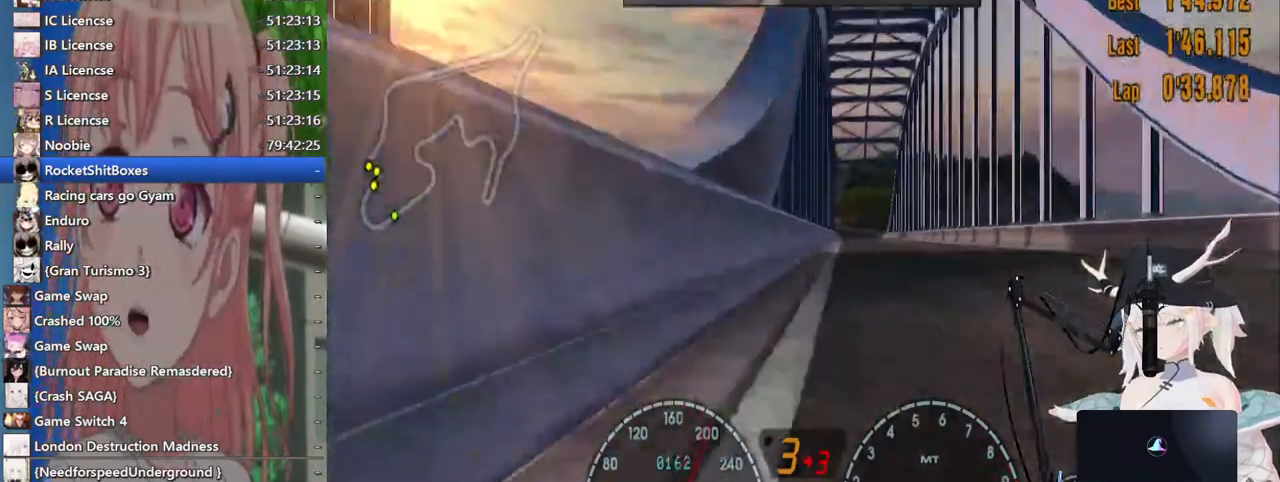
{"buttons": [], "left_stick": "center", "right_stick": "center", "events": [[83, "CROSS", "down"], [217, "CROSS", "up"], [417, "left_stick", "center"]]}
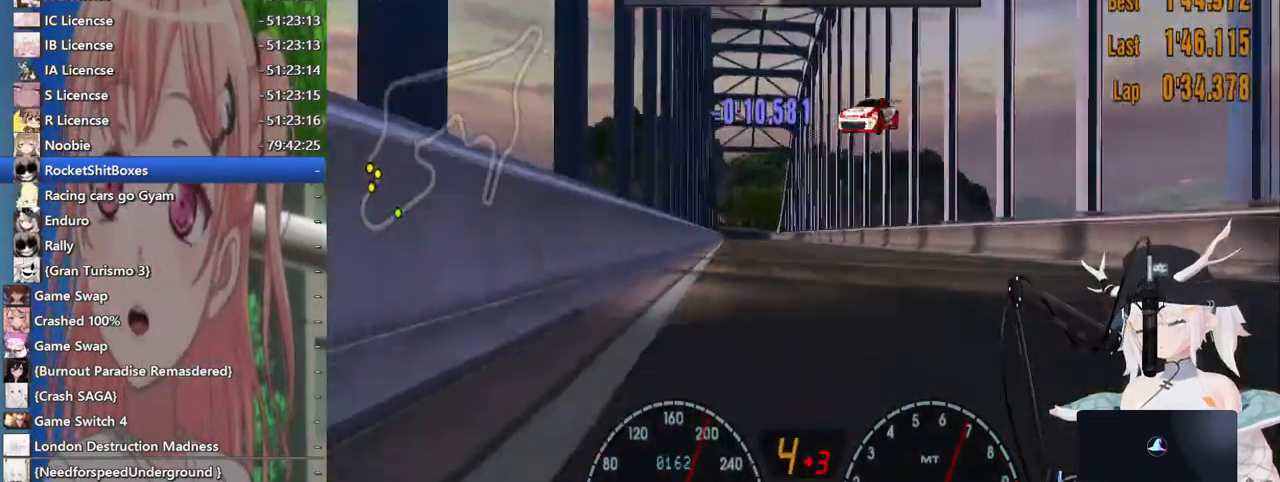
{"buttons": [], "left_stick": "center", "right_stick": "center", "events": []}
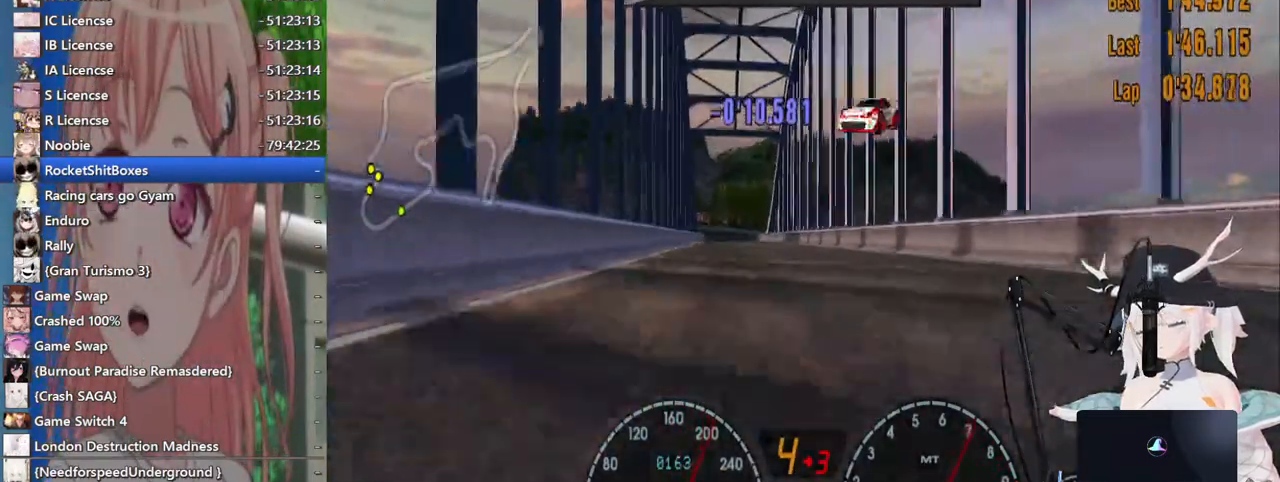
{"buttons": [], "left_stick": "center", "right_stick": "center", "events": []}
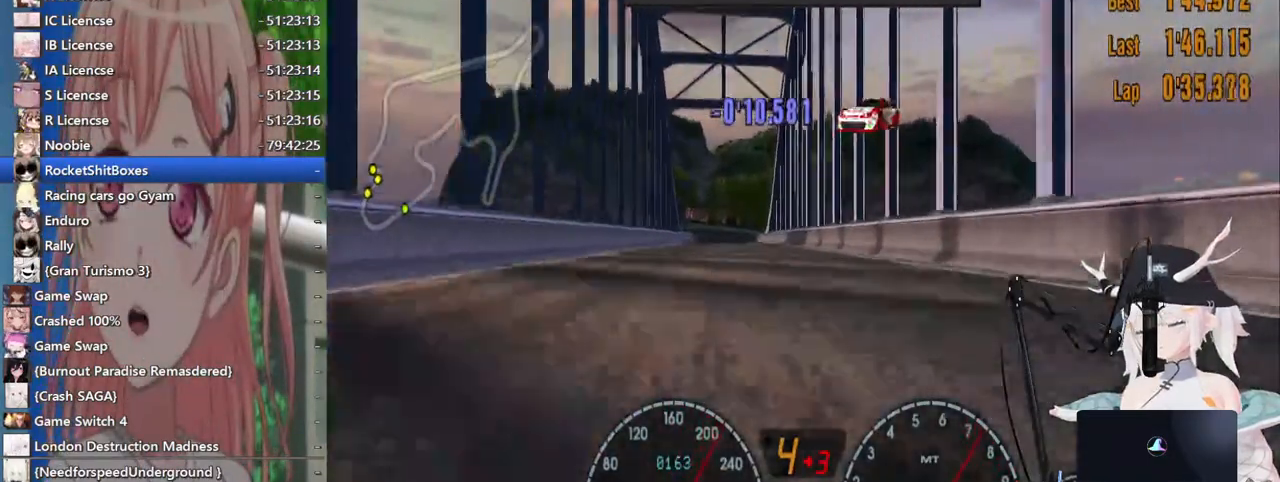
{"buttons": [], "left_stick": "center", "right_stick": "center", "events": []}
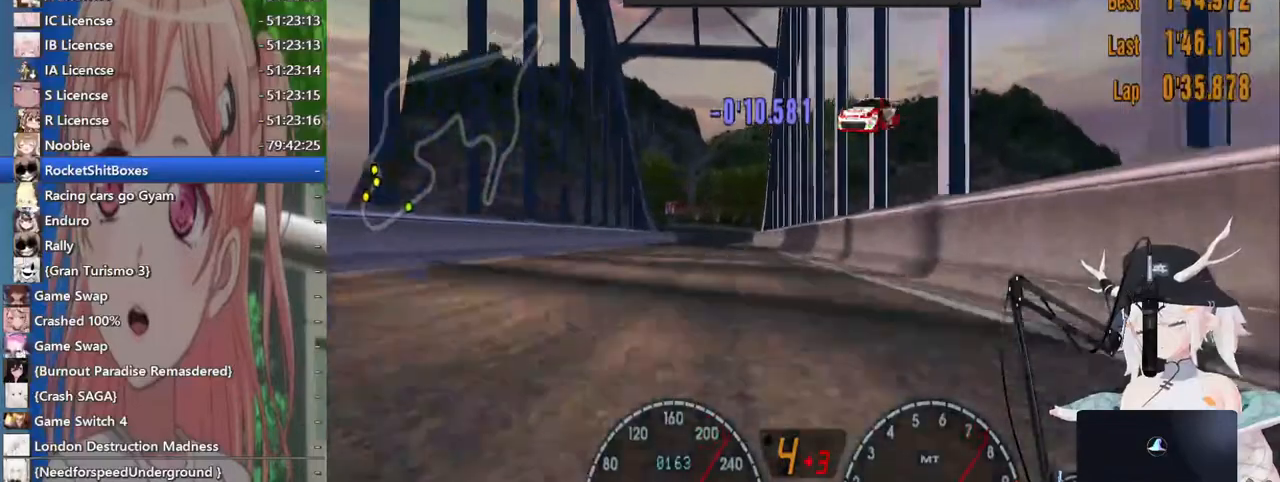
{"buttons": [], "left_stick": "center", "right_stick": "center", "events": []}
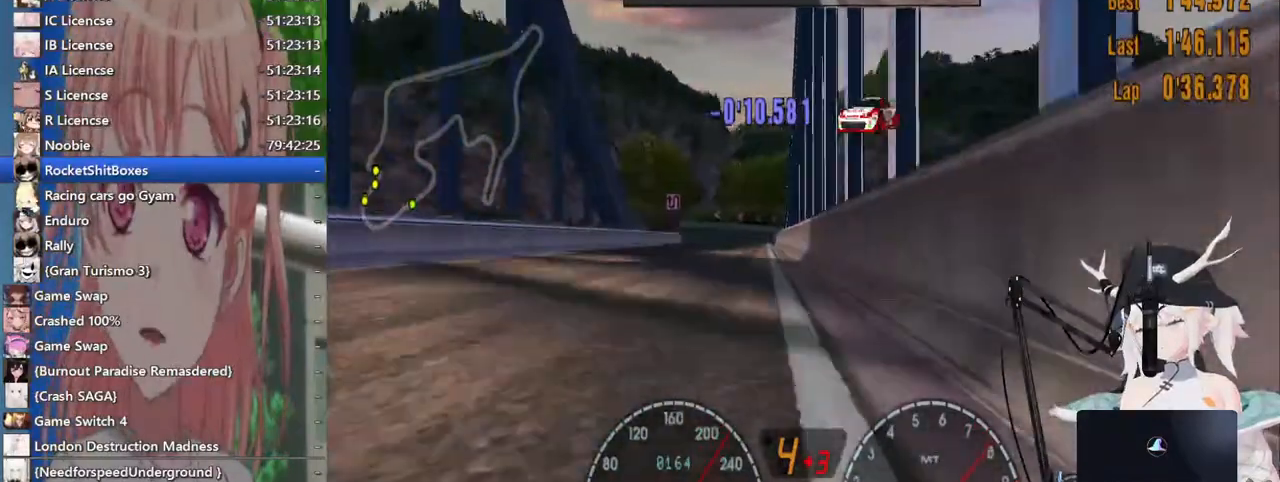
{"buttons": [], "left_stick": "center", "right_stick": "center", "events": []}
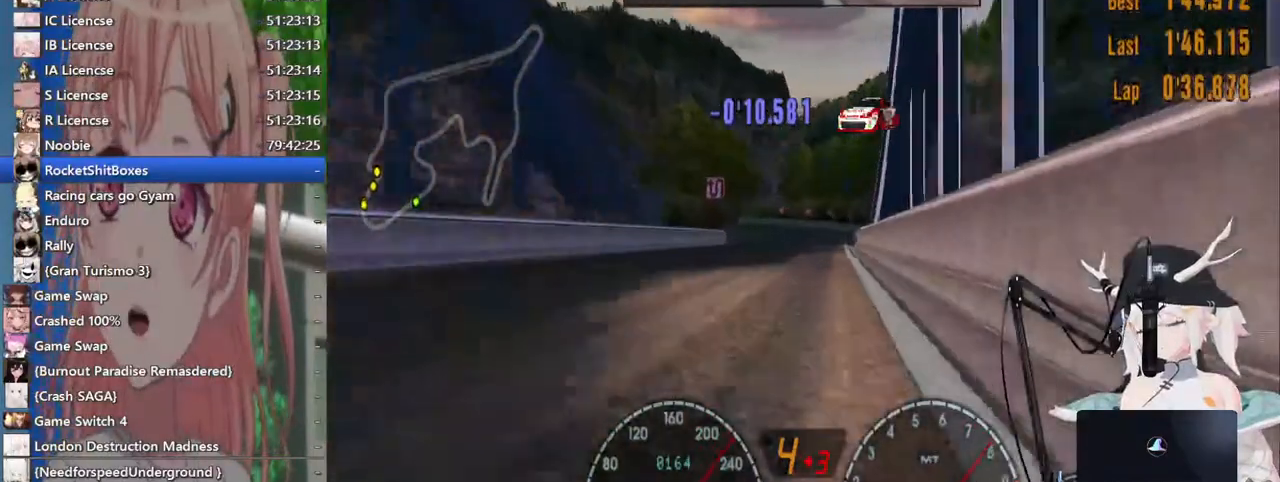
{"buttons": [], "left_stick": "center", "right_stick": "center", "events": []}
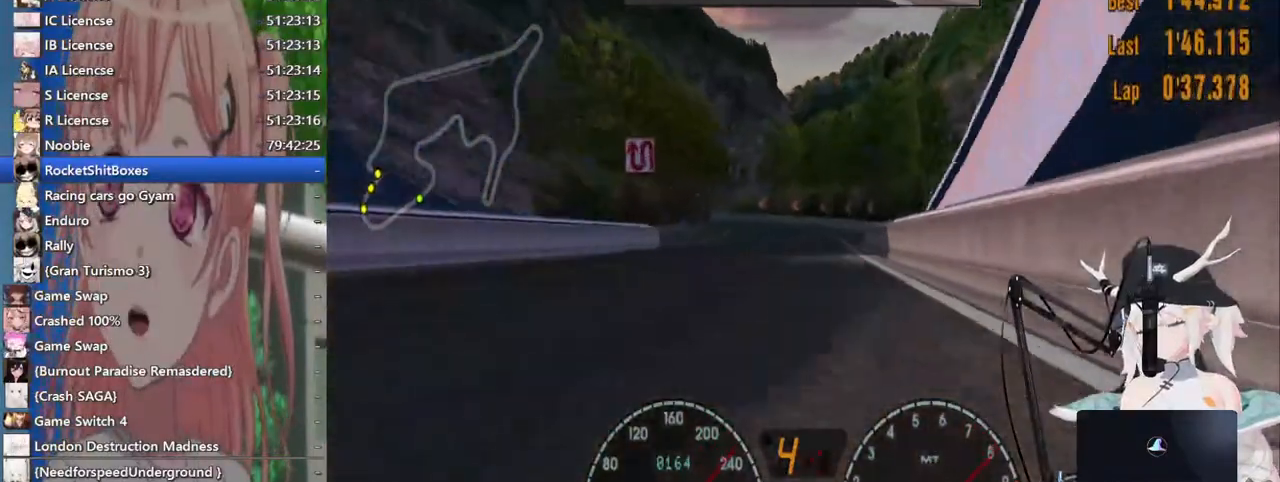
{"buttons": ["L2"], "left_stick": "center", "right_stick": "center", "events": [[100, "L2", "down"], [200, "SQUARE", "down"], [383, "SQUARE", "up"]]}
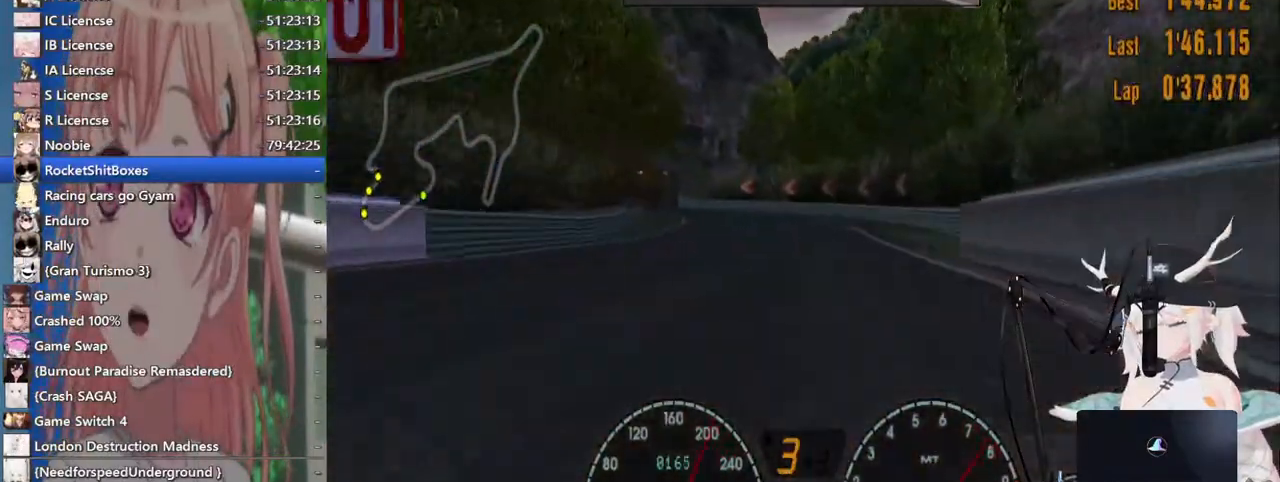
{"buttons": [], "left_stick": "left", "right_stick": "center", "events": [[333, "L2", "up"], [483, "left_stick", "left"]]}
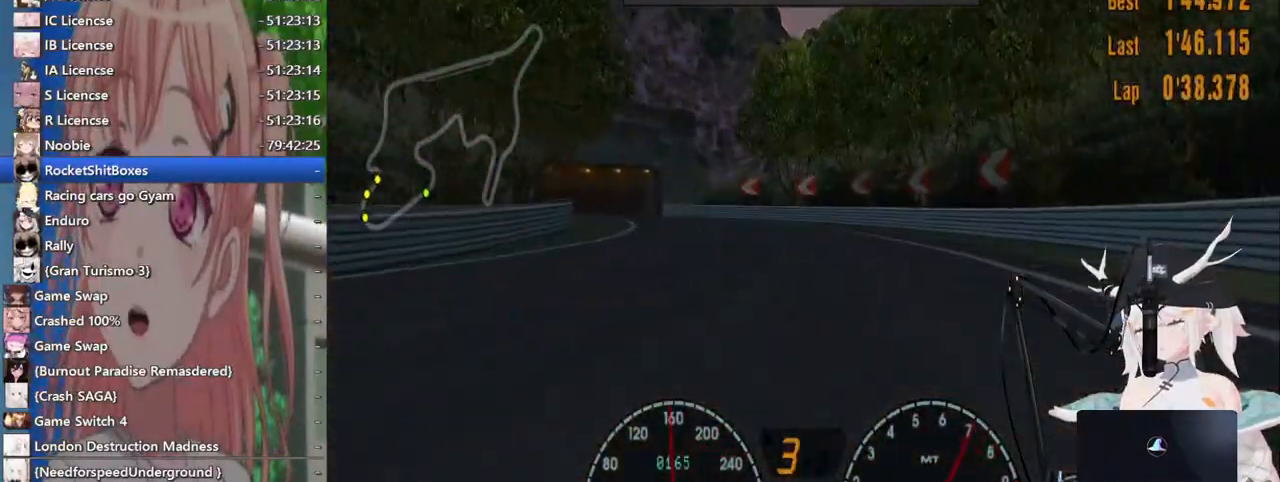
{"buttons": [], "left_stick": "left", "right_stick": "center", "events": []}
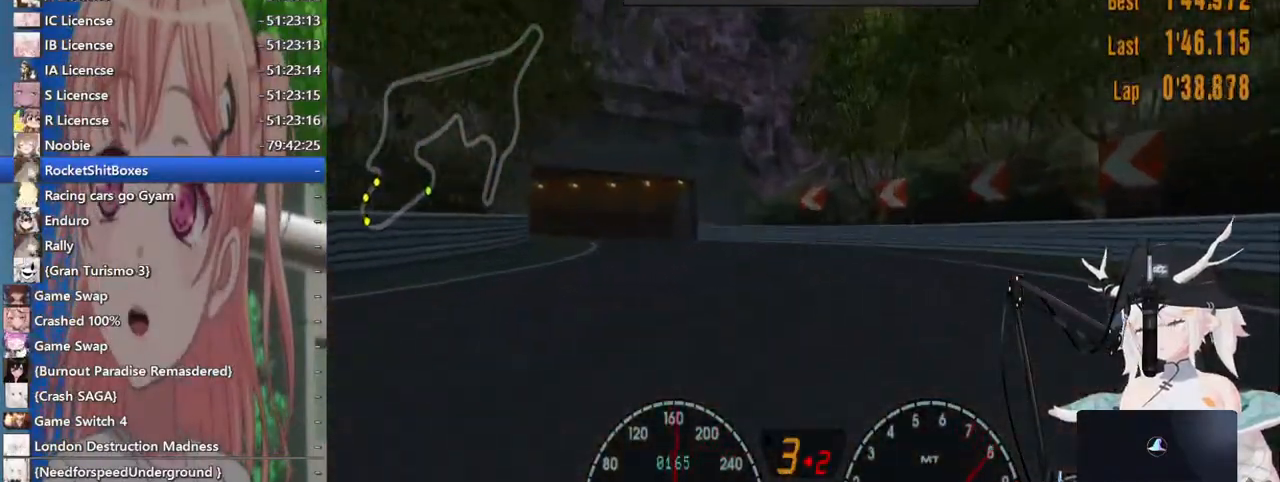
{"buttons": [], "left_stick": "left", "right_stick": "center", "events": []}
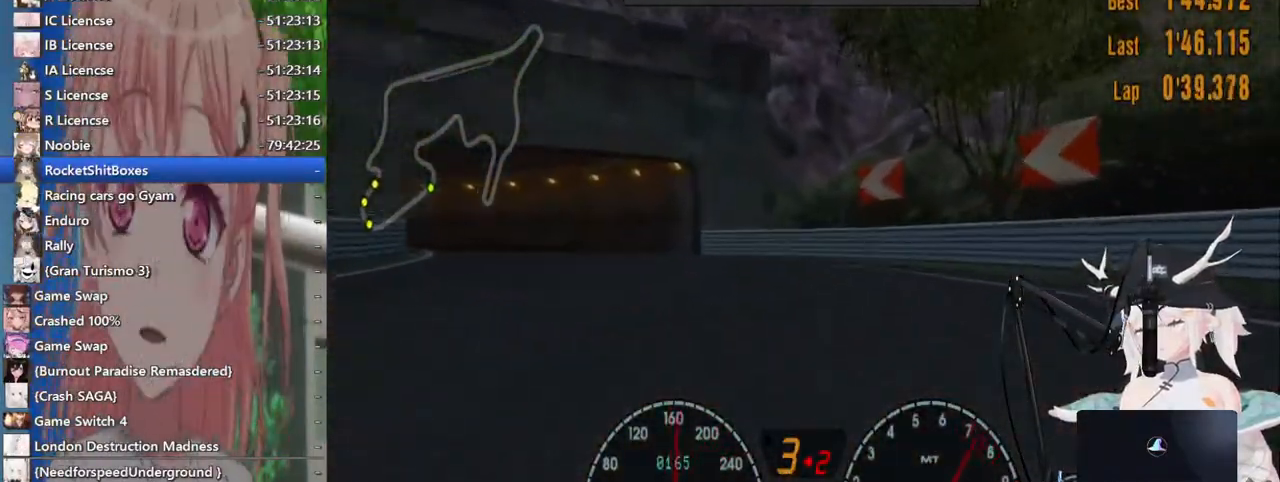
{"buttons": [], "left_stick": "left", "right_stick": "center"}
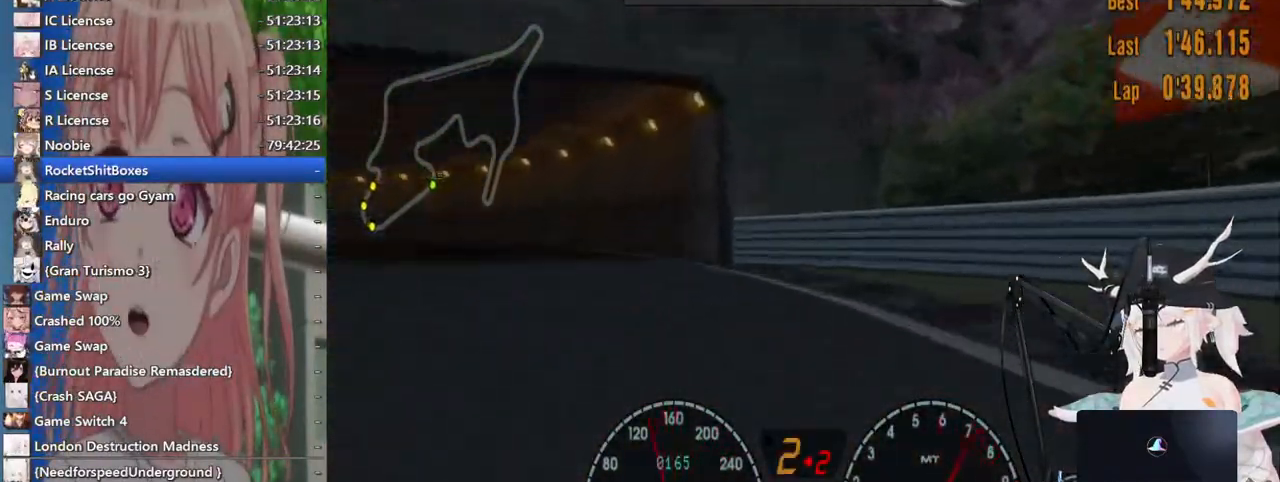
{"buttons": [], "left_stick": "left", "right_stick": "center", "events": []}
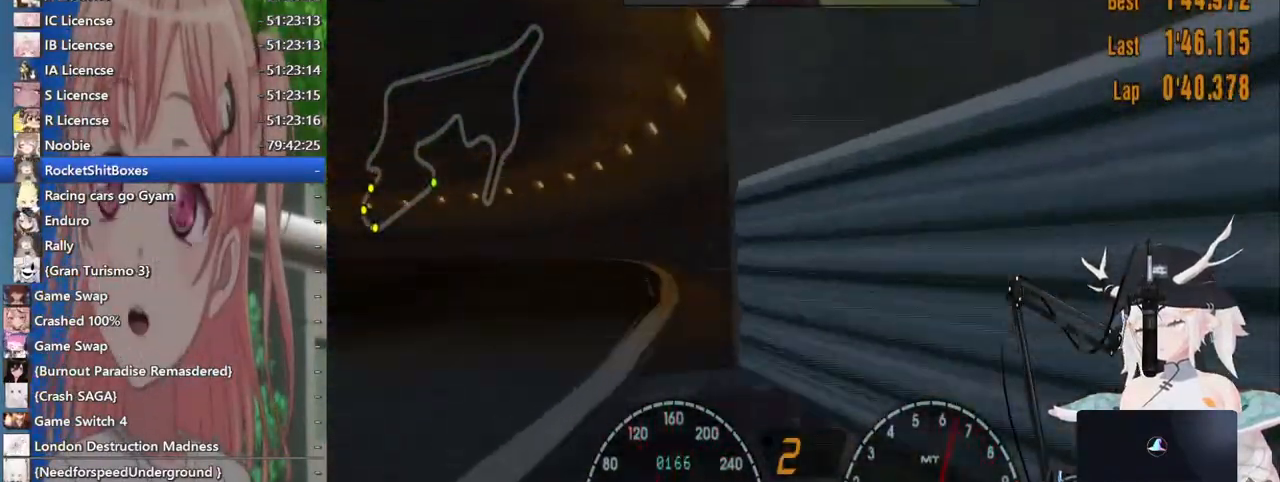
{"buttons": [], "left_stick": "right", "right_stick": "center", "events": [[117, "left_stick", "center"], [183, "left_stick", "right"]]}
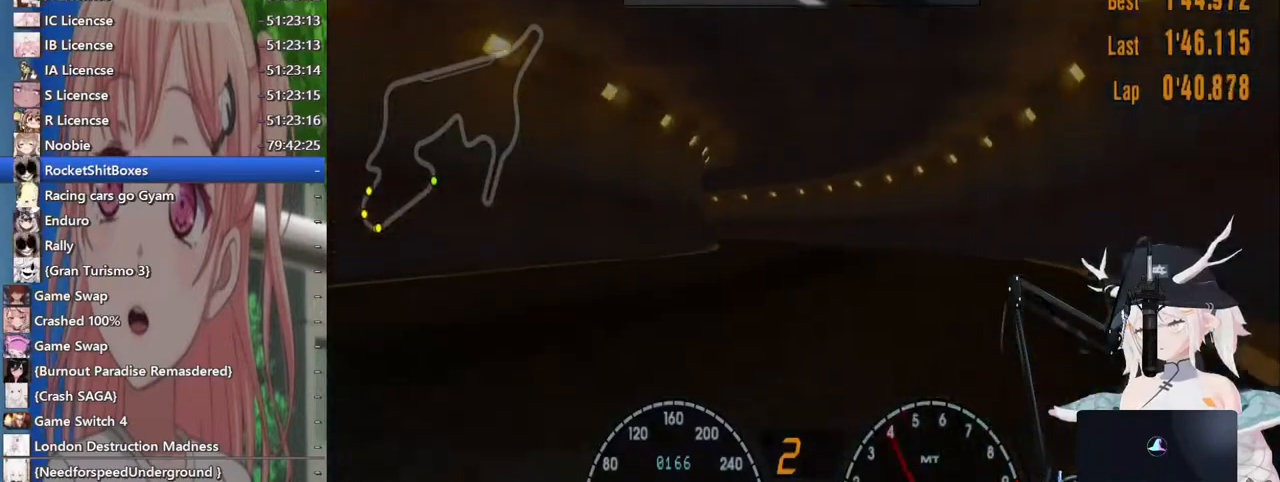
{"buttons": [], "left_stick": "left", "right_stick": "center", "events": [[333, "left_stick", "center"], [467, "left_stick", "left"]]}
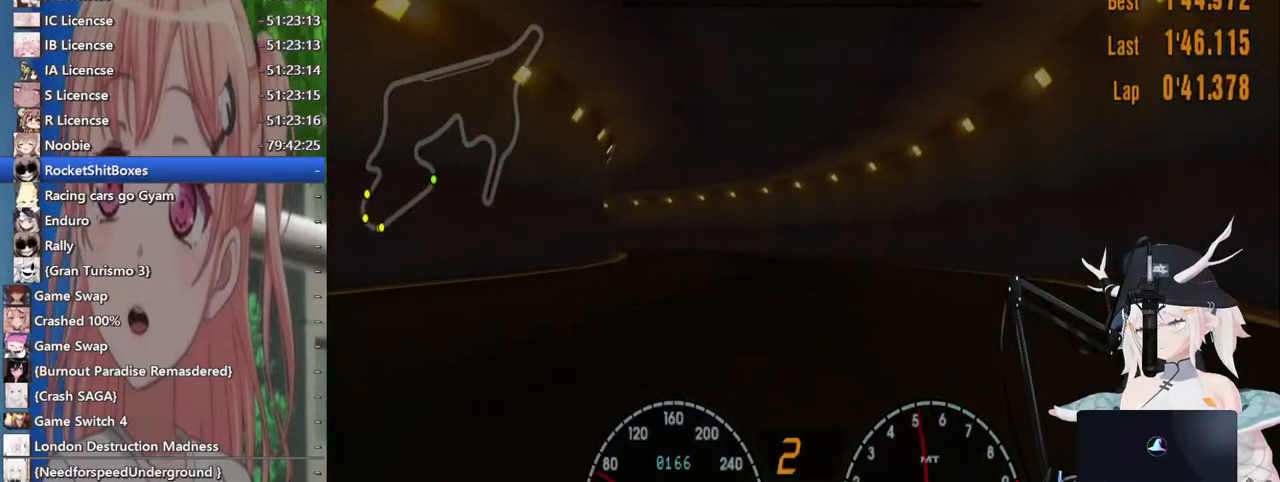
{"buttons": [], "left_stick": "center", "right_stick": "center", "events": [[117, "left_stick", "center"], [233, "left_stick", "left"], [500, "left_stick", "center"]]}
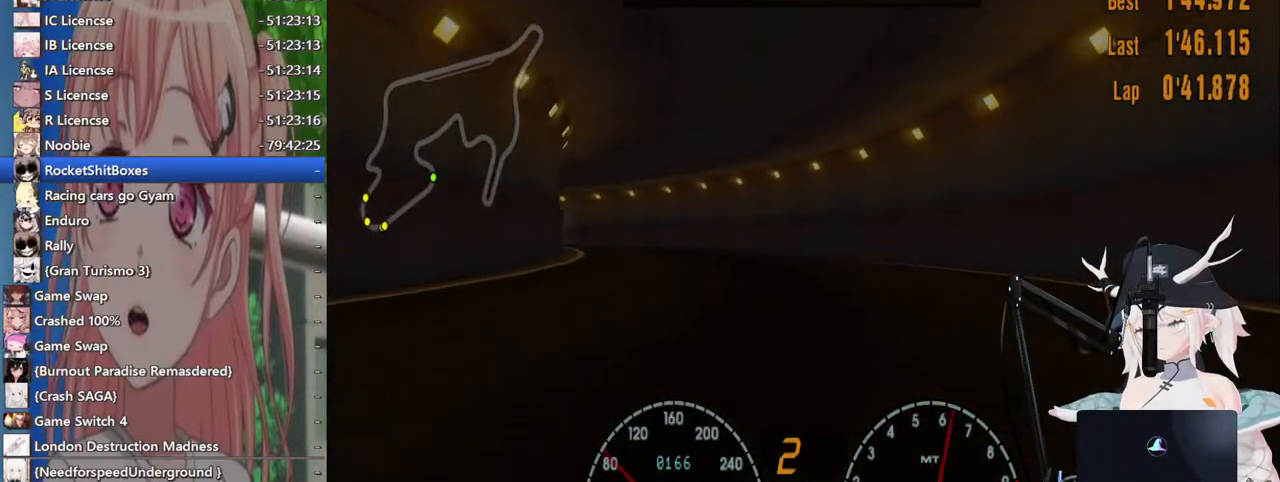
{"buttons": [], "left_stick": "center", "right_stick": "center", "events": [[267, "left_stick", "left"], [433, "left_stick", "center"]]}
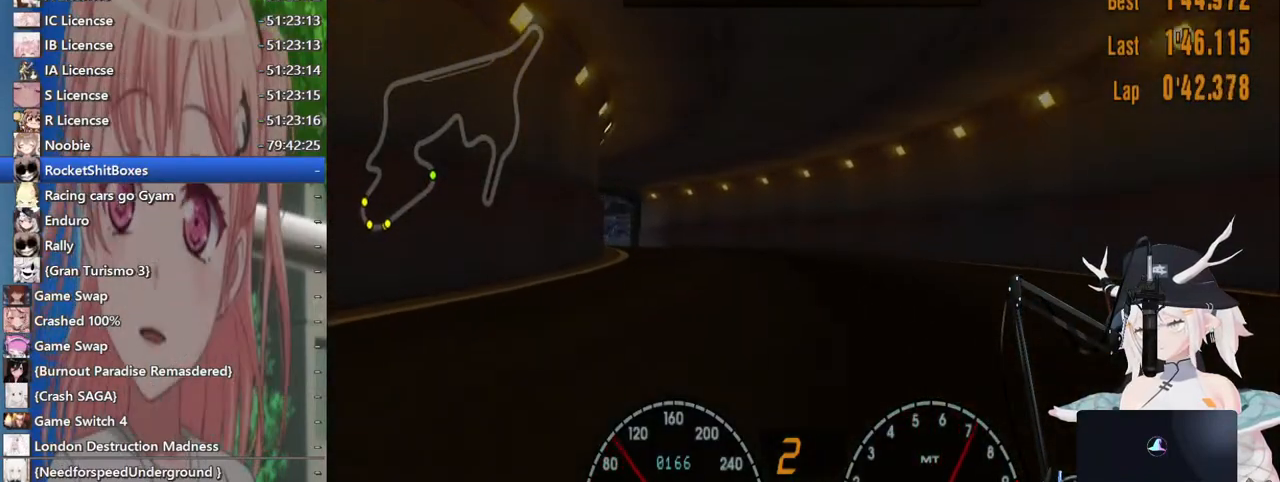
{"buttons": [], "left_stick": "center", "right_stick": "center", "events": [[100, "left_stick", "left"], [383, "left_stick", "center"]]}
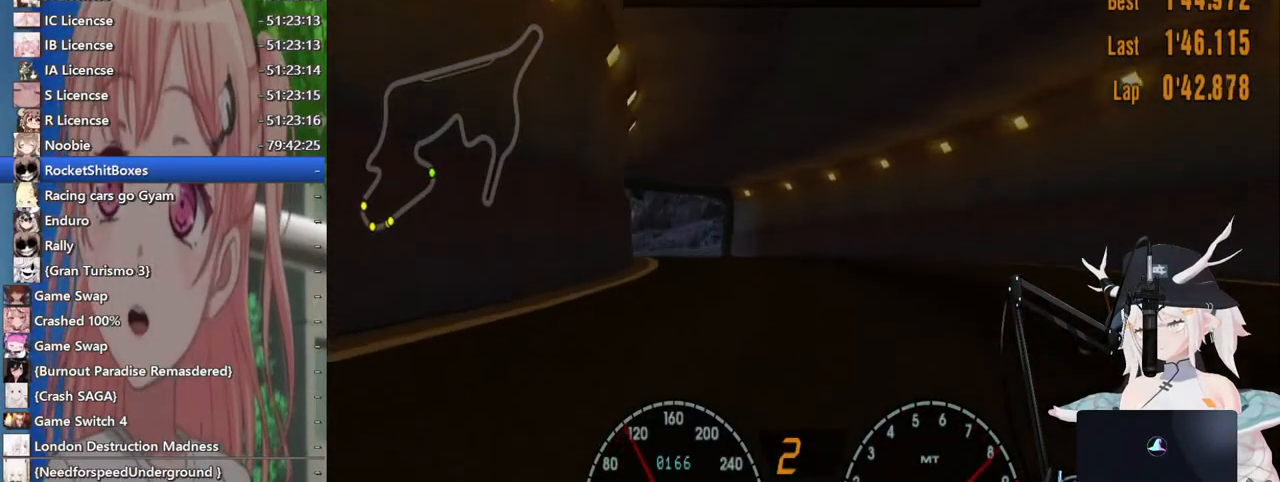
{"buttons": [], "left_stick": "left", "right_stick": "center", "events": [[67, "left_stick", "left"]]}
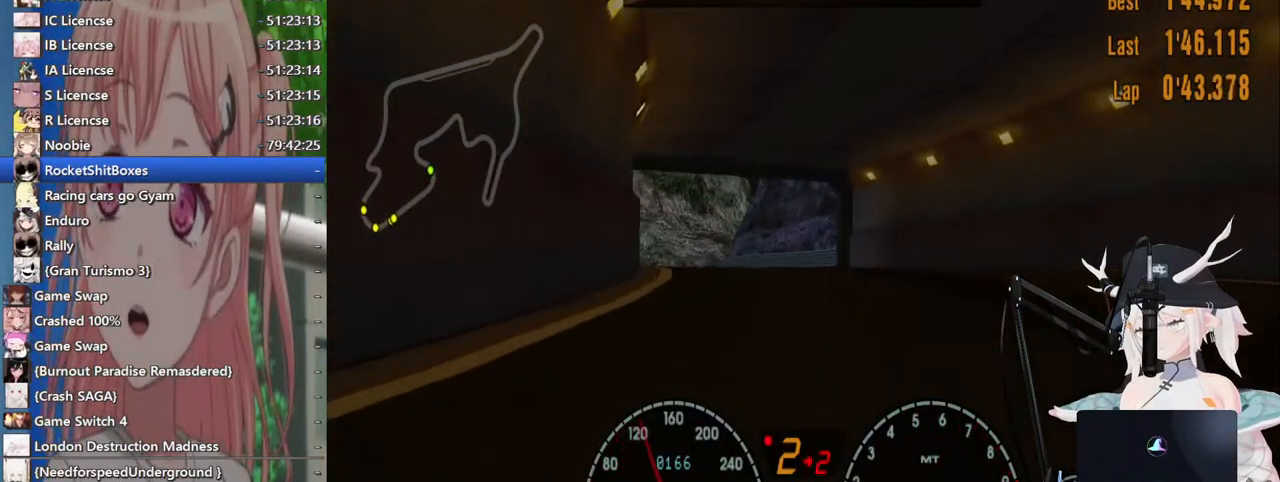
{"buttons": [], "left_stick": "center", "right_stick": "center", "events": [[67, "CROSS", "down"], [167, "left_stick", "center"], [183, "CROSS", "up"], [233, "left_stick", "left"], [467, "left_stick", "center"]]}